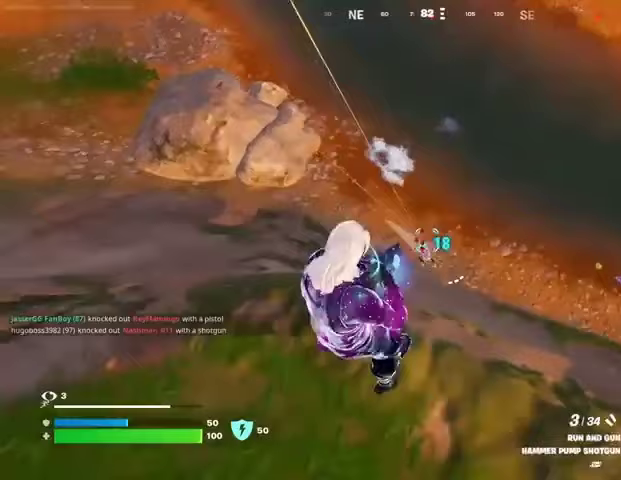
Gameplay with a controller (PlayStation layout); each line is a JSON object with the inputs held at the frame after it. "events" lists button and stick changes between this image and that frame as [ms after this image, input, new state], when the widget could be followed in between.
{"buttons": ["L2"], "left_stick": "center", "right_stick": "up-left", "events": [[67, "left_stick", "right"], [100, "R1", "up"], [167, "left_stick", "center"], [200, "L2", "down"], [367, "right_stick", "up-left"]]}
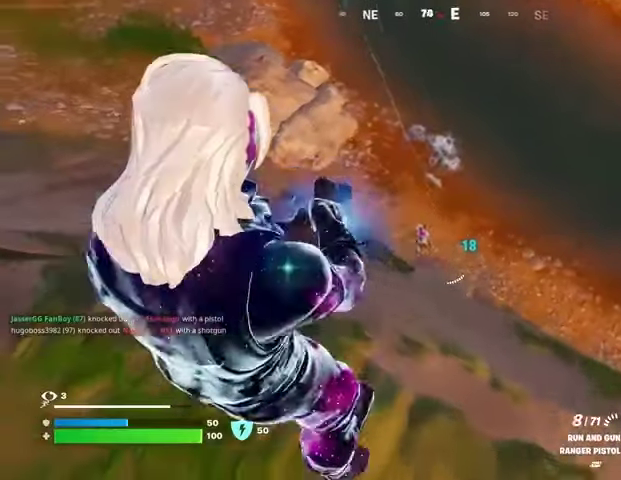
{"buttons": ["L2", "R2"], "left_stick": "center", "right_stick": "left", "events": [[200, "right_stick", "left"], [267, "R2", "down"]]}
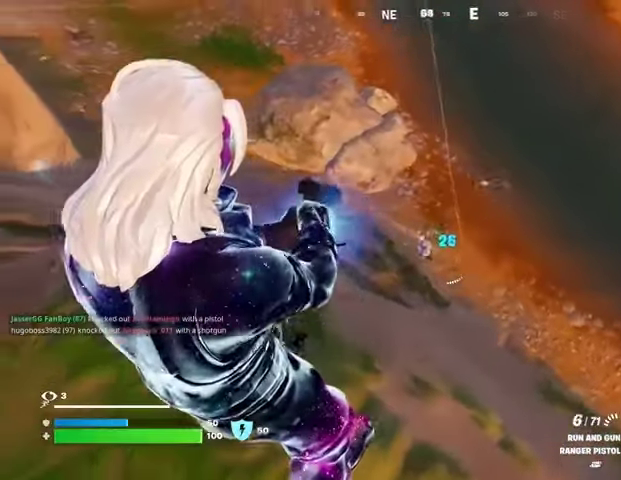
{"buttons": ["L2", "R2"], "left_stick": "left", "right_stick": "up-left", "events": [[167, "right_stick", "down-left"], [300, "right_stick", "up-left"], [333, "left_stick", "left"]]}
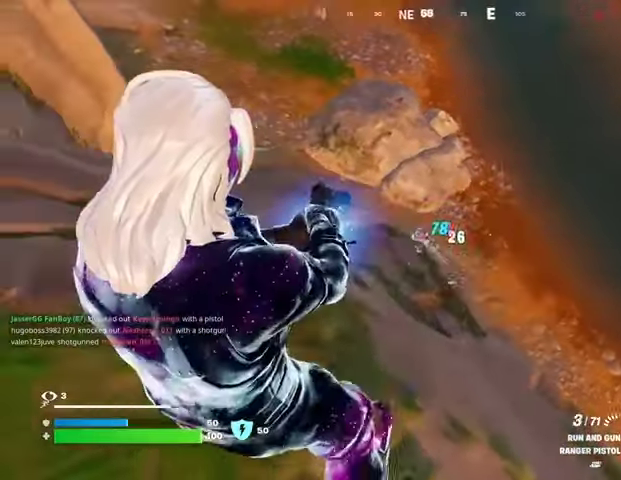
{"buttons": [], "left_stick": "left", "right_stick": "center", "events": [[133, "L1", "down"], [167, "L2", "up"], [167, "R2", "up"], [167, "right_stick", "left"], [200, "L1", "up"], [300, "right_stick", "center"]]}
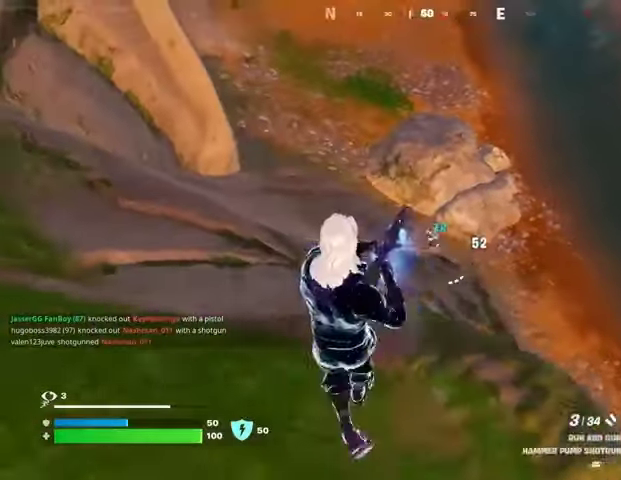
{"buttons": [], "left_stick": "left", "right_stick": "up-left", "events": [[33, "R2", "down"], [67, "right_stick", "up-left"], [100, "L1", "down"], [133, "R2", "up"], [133, "right_stick", "center"], [167, "L1", "up"], [367, "right_stick", "up-left"]]}
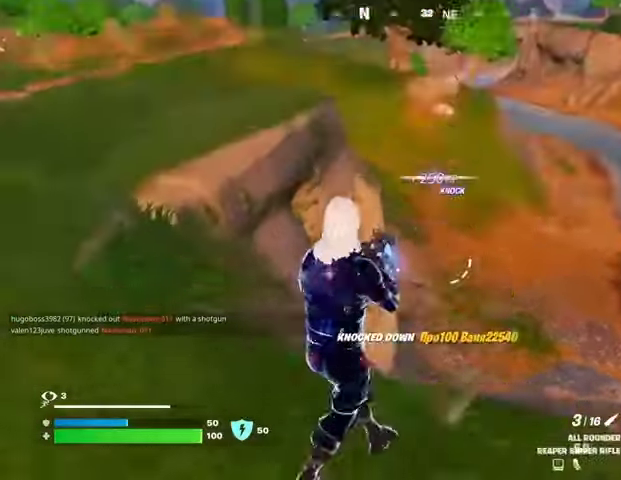
{"buttons": [], "left_stick": "left", "right_stick": "up-left", "events": [[100, "right_stick", "right"], [233, "right_stick", "center"], [467, "right_stick", "up-left"]]}
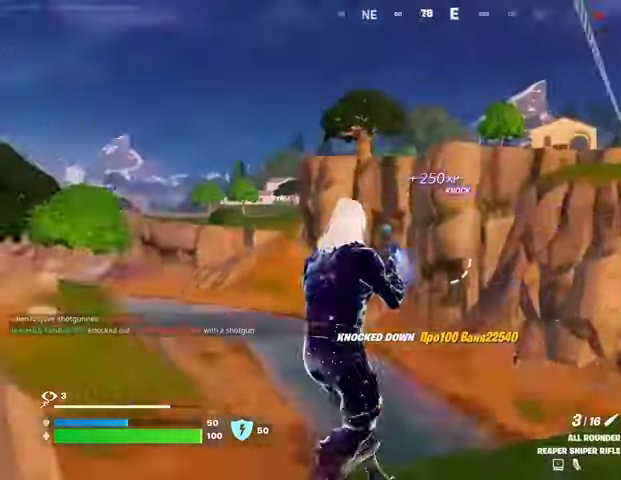
{"buttons": [], "left_stick": "left", "right_stick": "center", "events": [[100, "right_stick", "center"]]}
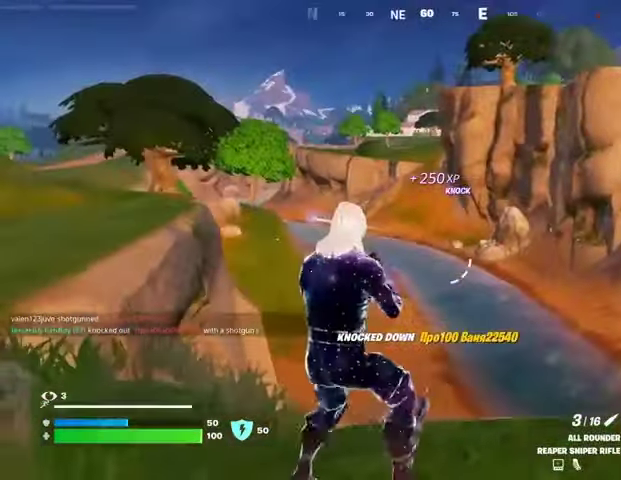
{"buttons": ["L2"], "left_stick": "down-right", "right_stick": "up-right", "events": [[233, "left_stick", "down"], [300, "left_stick", "down-right"], [400, "L2", "down"], [467, "right_stick", "up-right"]]}
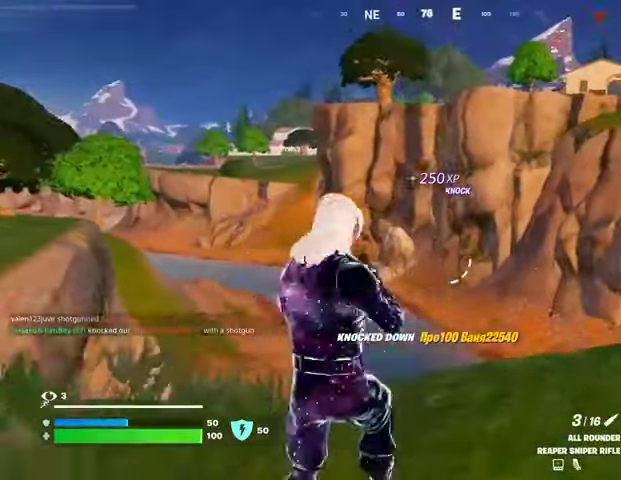
{"buttons": ["L2"], "left_stick": "left", "right_stick": "up", "events": [[67, "right_stick", "center"], [133, "left_stick", "down-left"], [133, "right_stick", "left"], [233, "right_stick", "center"], [367, "left_stick", "left"], [367, "right_stick", "down-left"], [433, "right_stick", "center"], [500, "right_stick", "up"]]}
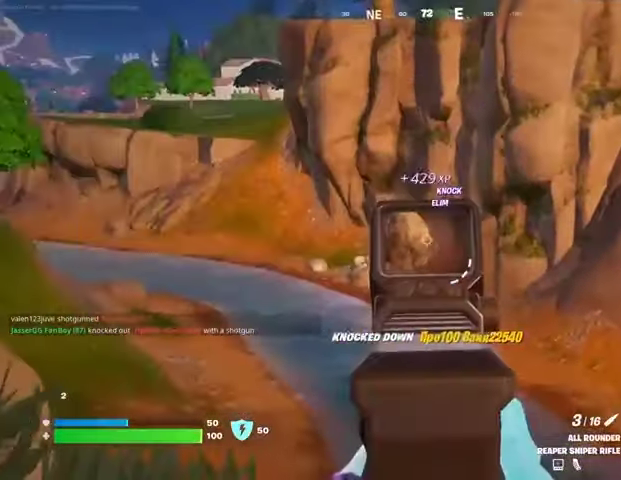
{"buttons": [], "left_stick": "up-left", "right_stick": "left", "events": [[233, "right_stick", "left"], [267, "L2", "up"], [333, "left_stick", "up-left"], [367, "L3", "down"], [467, "L3", "up"]]}
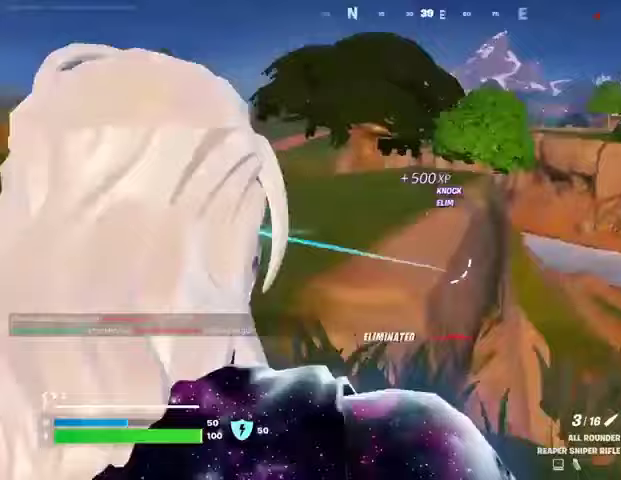
{"buttons": [], "left_stick": "up-left", "right_stick": "center", "events": [[100, "right_stick", "right"], [267, "right_stick", "center"]]}
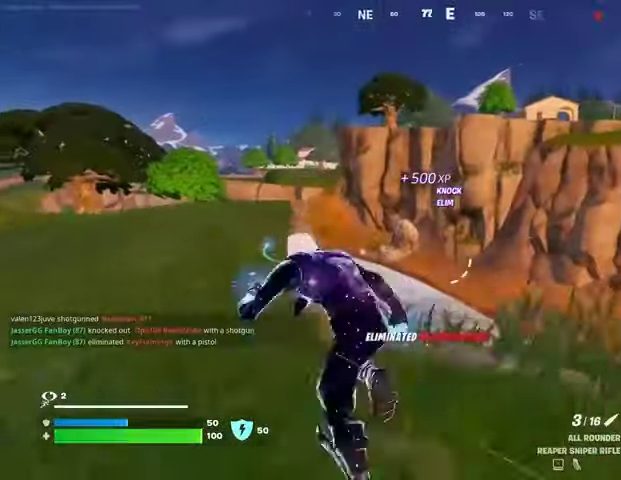
{"buttons": [], "left_stick": "up-left", "right_stick": "center", "events": []}
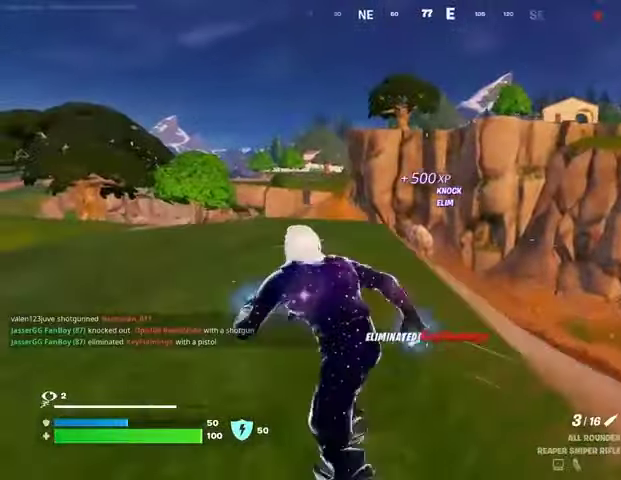
{"buttons": [], "left_stick": "up-left", "right_stick": "center", "events": []}
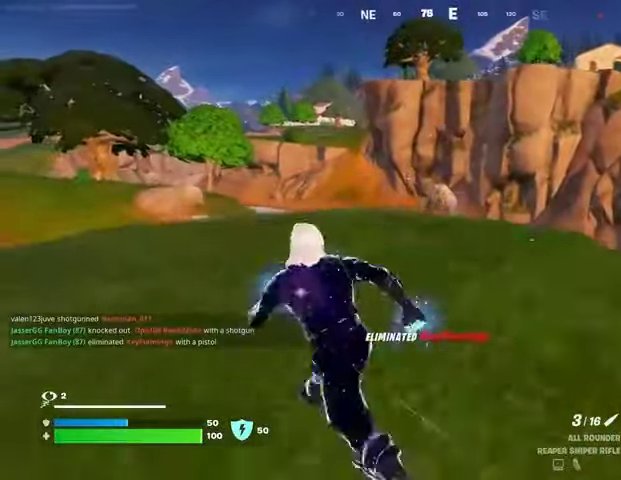
{"buttons": ["L2"], "left_stick": "up-left", "right_stick": "center", "events": [[333, "L2", "down"]]}
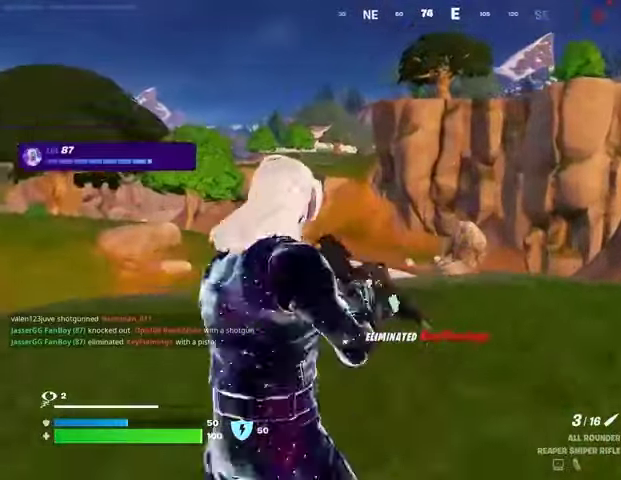
{"buttons": ["L2"], "left_stick": "up-left", "right_stick": "up-left", "events": [[67, "L1", "down"], [133, "L1", "up"], [200, "right_stick", "up-left"], [300, "right_stick", "center"], [367, "right_stick", "up-left"]]}
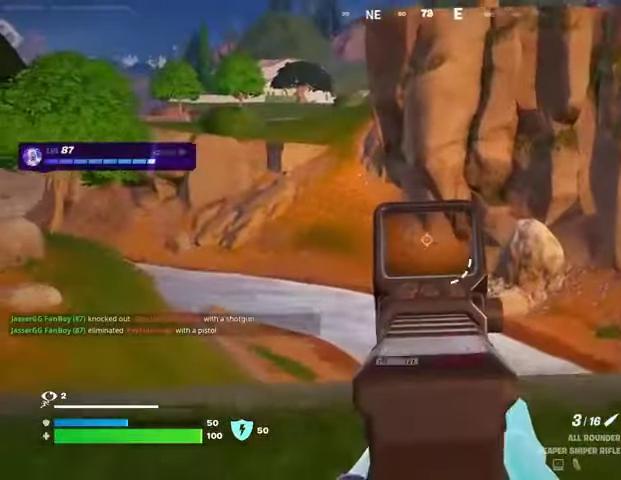
{"buttons": [], "left_stick": "up-left", "right_stick": "center", "events": [[200, "R2", "down"], [233, "L1", "down"], [233, "right_stick", "center"], [267, "L2", "up"], [300, "R2", "up"], [300, "right_stick", "down"], [333, "L1", "up"], [433, "right_stick", "center"]]}
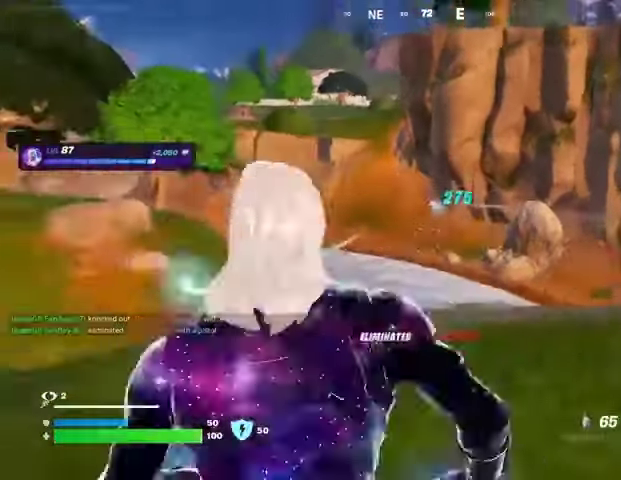
{"buttons": ["L3"], "left_stick": "up-left", "right_stick": "left", "events": [[467, "L3", "down"], [467, "right_stick", "left"]]}
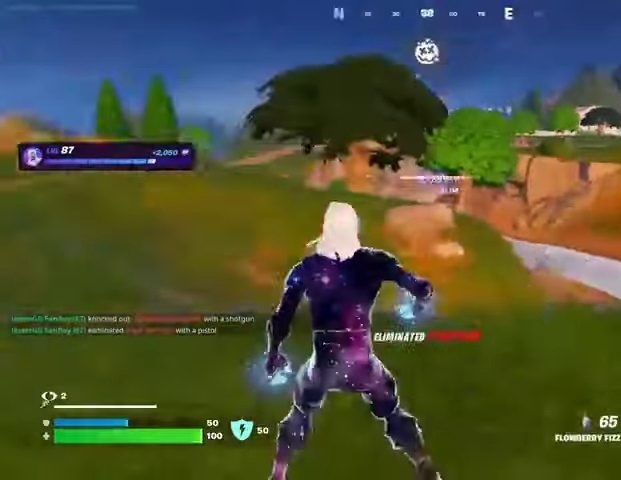
{"buttons": [], "left_stick": "up", "right_stick": "center", "events": [[133, "L3", "up"], [133, "left_stick", "up"], [400, "right_stick", "center"]]}
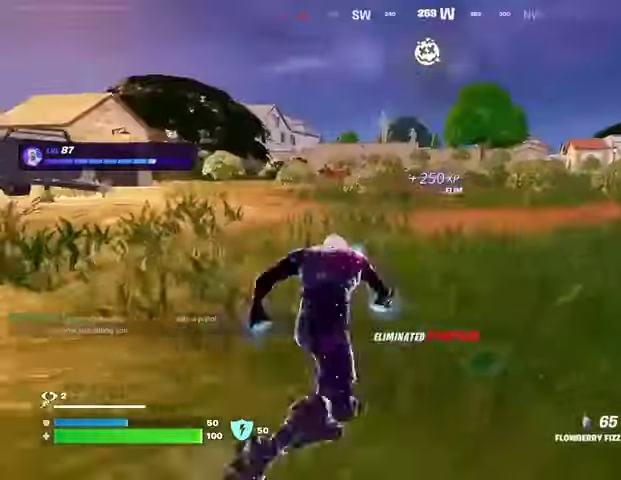
{"buttons": [], "left_stick": "up", "right_stick": "center", "events": []}
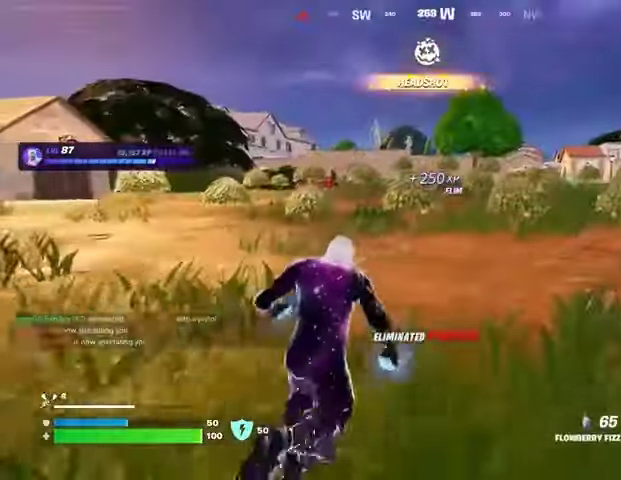
{"buttons": [], "left_stick": "up", "right_stick": "center", "events": []}
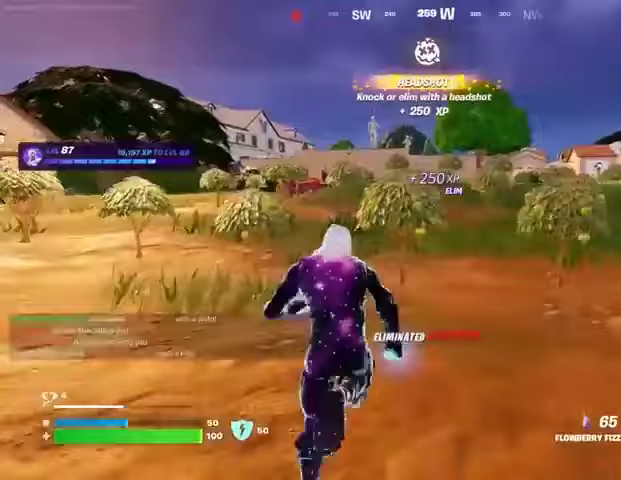
{"buttons": [], "left_stick": "center", "right_stick": "center", "events": [[267, "CROSS", "down"], [300, "left_stick", "center"], [367, "CROSS", "up"]]}
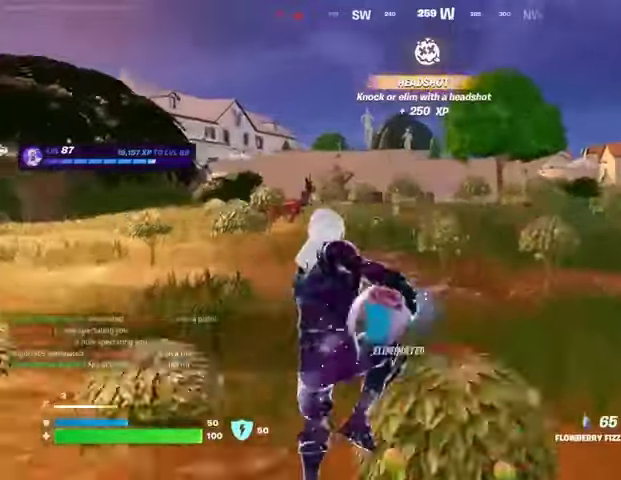
{"buttons": ["R2"], "left_stick": "up", "right_stick": "center", "events": [[100, "R2", "down"], [133, "left_stick", "up"], [367, "R3", "down"], [467, "R3", "up"]]}
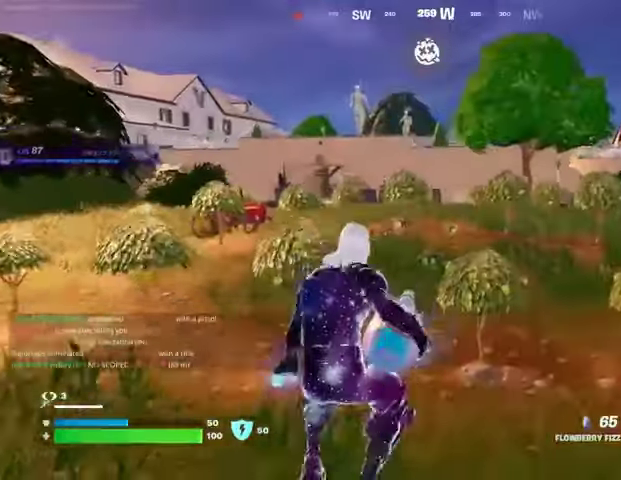
{"buttons": ["R2"], "left_stick": "up", "right_stick": "center", "events": []}
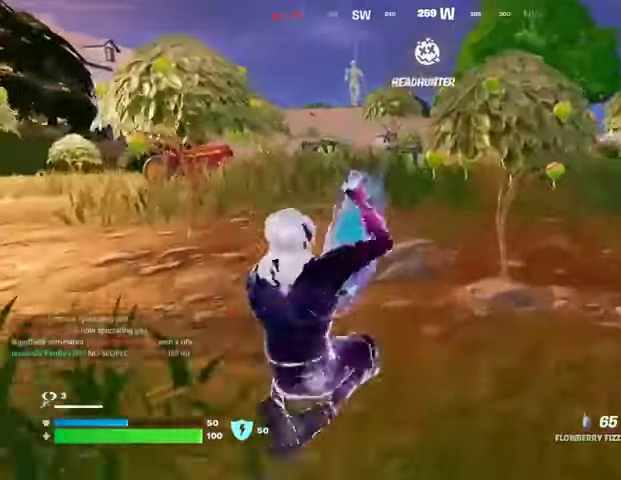
{"buttons": ["R2"], "left_stick": "up", "right_stick": "center", "events": [[133, "CROSS", "down"], [233, "CROSS", "up"]]}
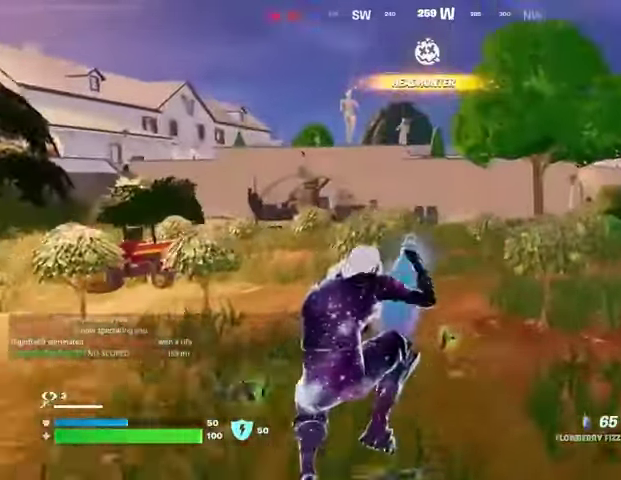
{"buttons": ["R2"], "left_stick": "up", "right_stick": "center", "events": [[167, "R3", "down"], [233, "R3", "up"]]}
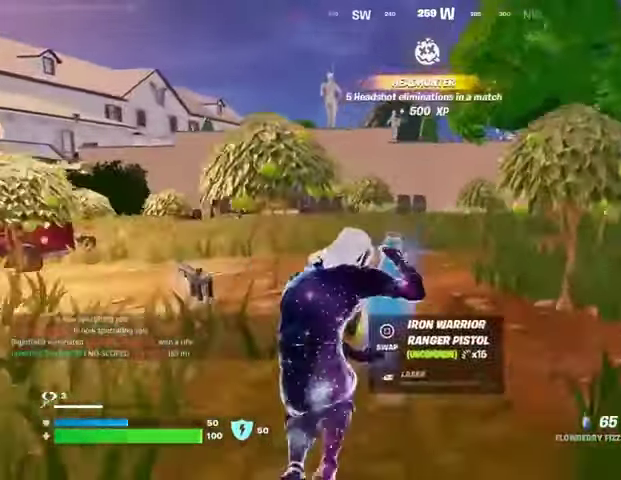
{"buttons": ["R2"], "left_stick": "up-left", "right_stick": "center", "events": [[167, "CROSS", "down"], [267, "CROSS", "up"], [333, "left_stick", "up-left"]]}
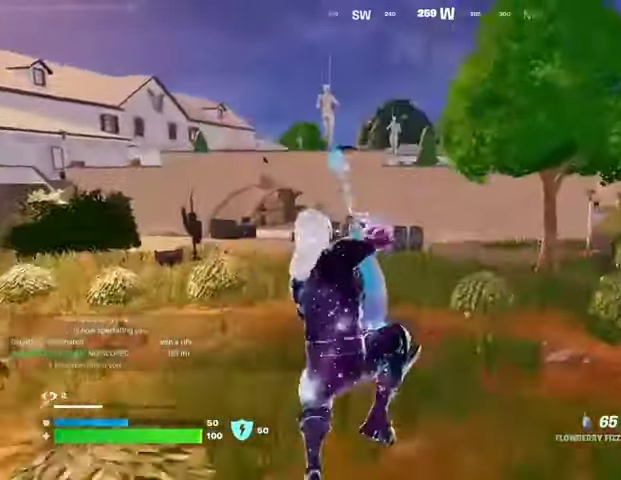
{"buttons": ["R2"], "left_stick": "up", "right_stick": "left", "events": [[400, "left_stick", "up"], [400, "right_stick", "left"]]}
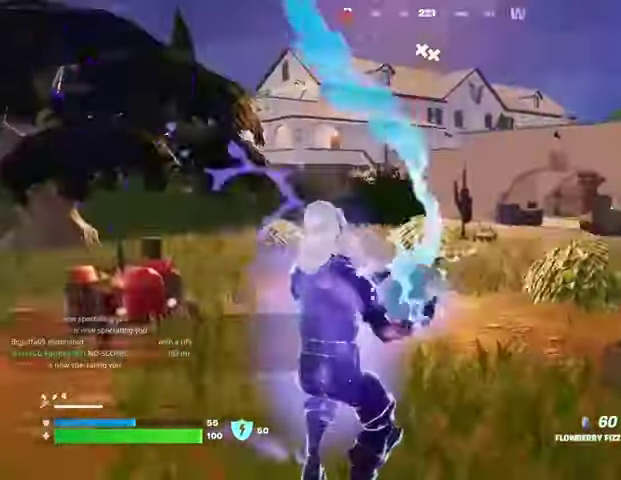
{"buttons": ["R2"], "left_stick": "up", "right_stick": "center", "events": [[33, "right_stick", "center"]]}
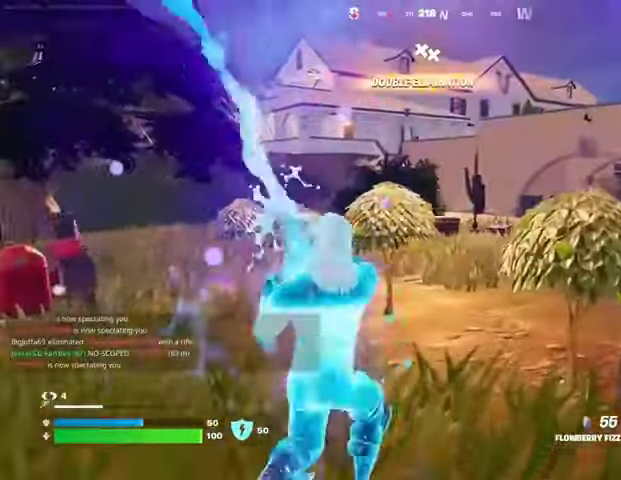
{"buttons": ["R1"], "left_stick": "up", "right_stick": "center", "events": [[100, "CROSS", "down"], [233, "CROSS", "up"], [233, "R2", "up"], [333, "R1", "down"], [400, "R1", "up"], [467, "R1", "down"]]}
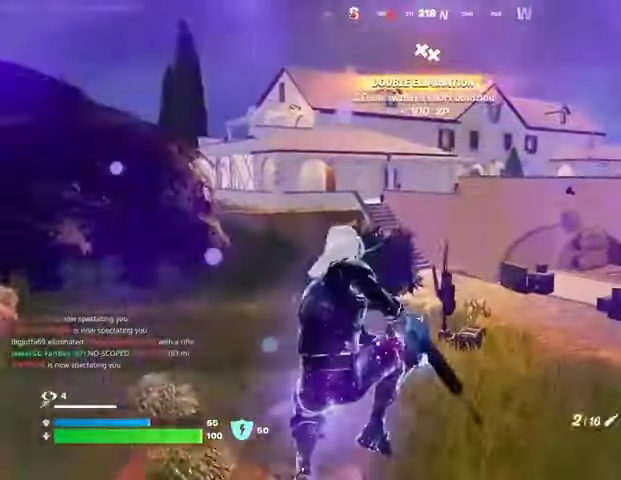
{"buttons": [], "left_stick": "up", "right_stick": "center", "events": [[33, "R1", "up"], [433, "SQUARE", "down"], [500, "SQUARE", "up"]]}